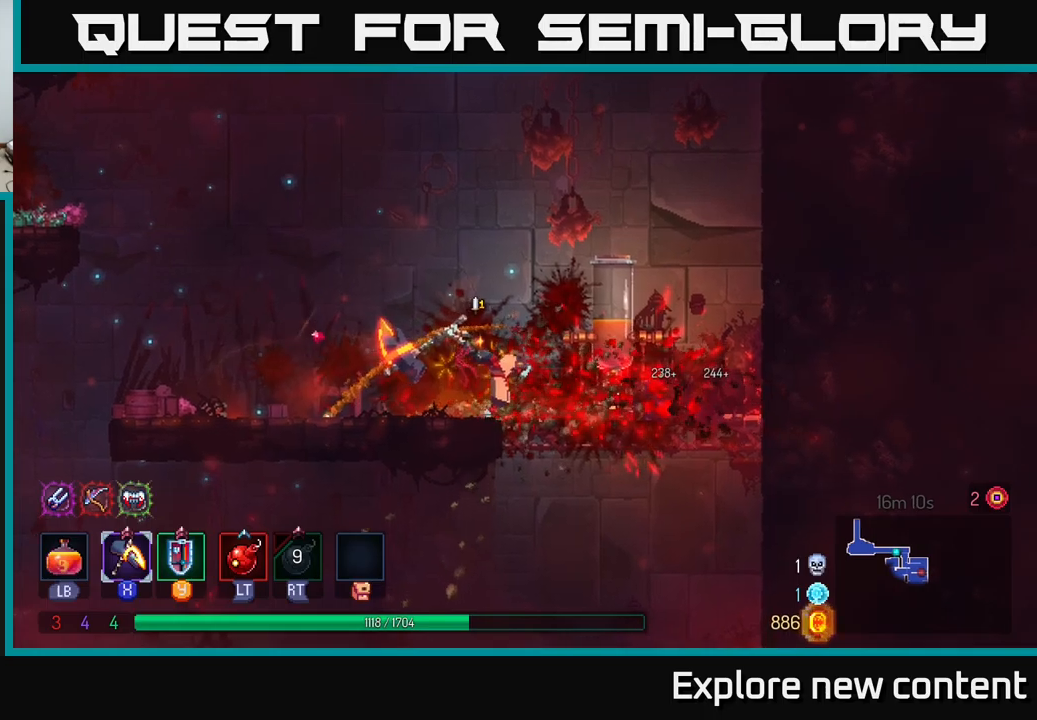
Gameplay with a controller (Xbox layout); each line is a JSON object with the inputs held at the frame after it. "events" lists button and stick changes between this image and that frame as [ms after this image, input, new state], when the widget could be followed in between. Not read: L3.
{"buttons": ["X"], "left_stick": "center", "right_stick": "center", "events": [[33, "X", "up"], [100, "X", "down"], [200, "X", "up"], [266, "X", "down"]]}
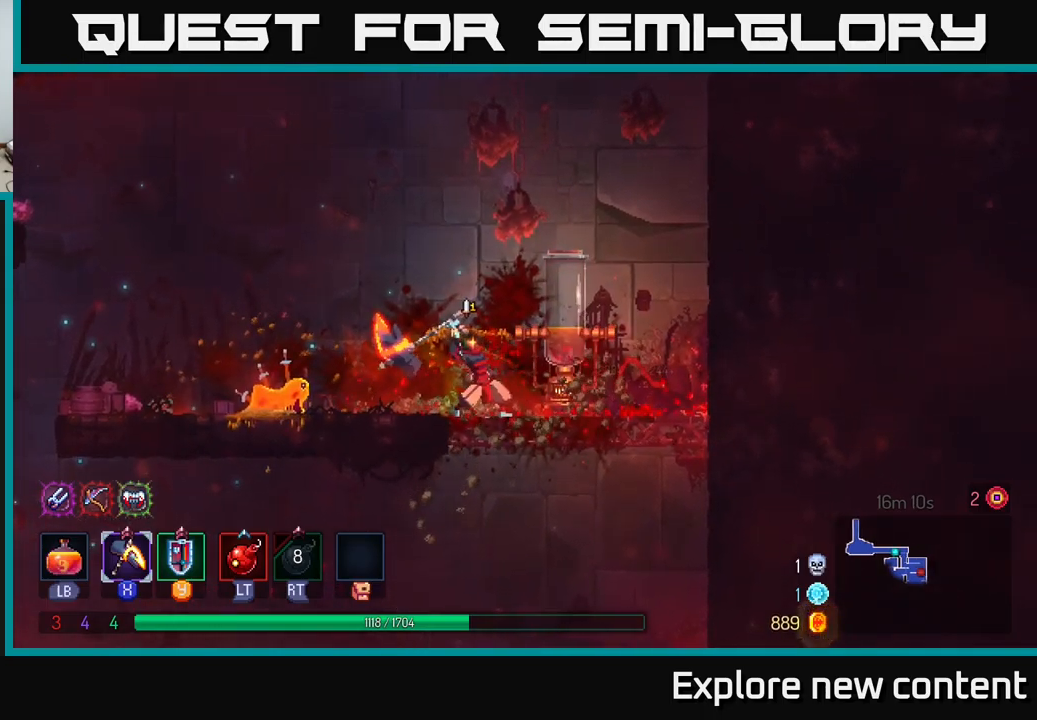
{"buttons": ["X"], "left_stick": "center", "right_stick": "center", "events": [[100, "X", "up"], [183, "X", "down"]]}
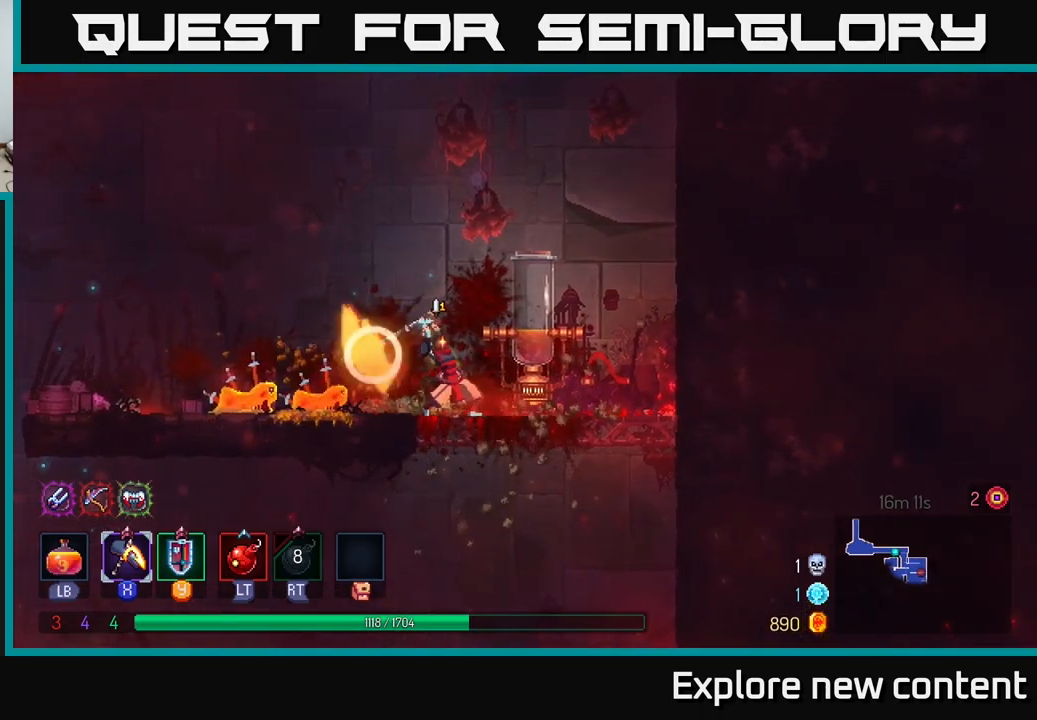
{"buttons": [], "left_stick": "center", "right_stick": "center", "events": [[233, "X", "up"]]}
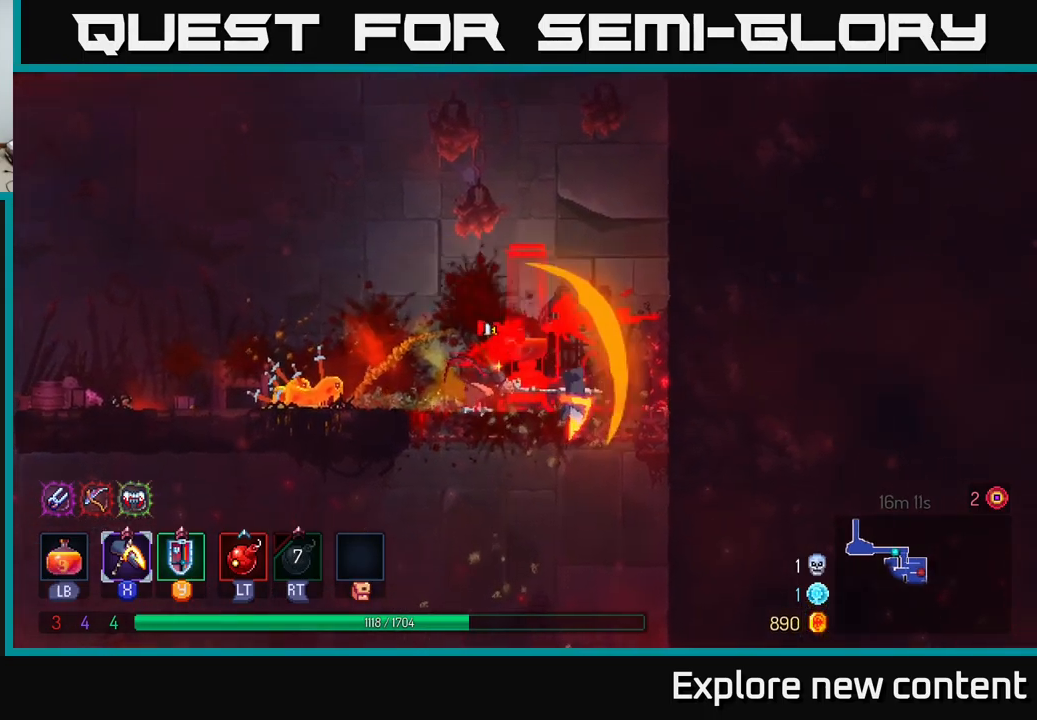
{"buttons": [], "left_stick": "center", "right_stick": "center"}
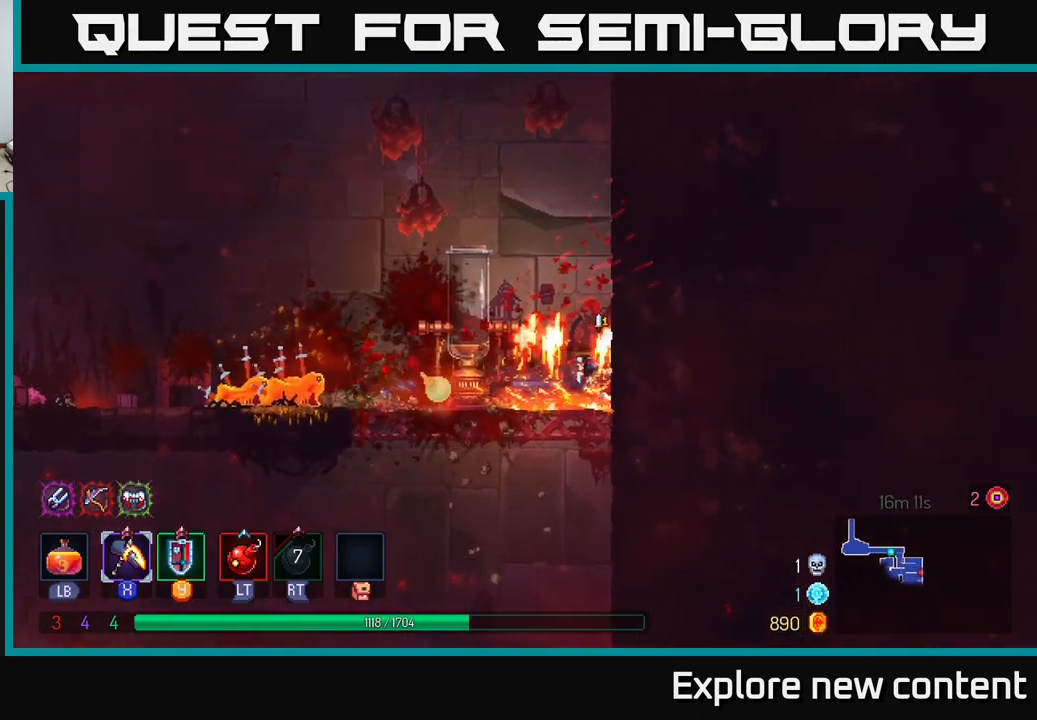
{"buttons": ["X"], "left_stick": "left", "right_stick": "center", "events": [[16, "left_stick", "left"], [33, "X", "down"]]}
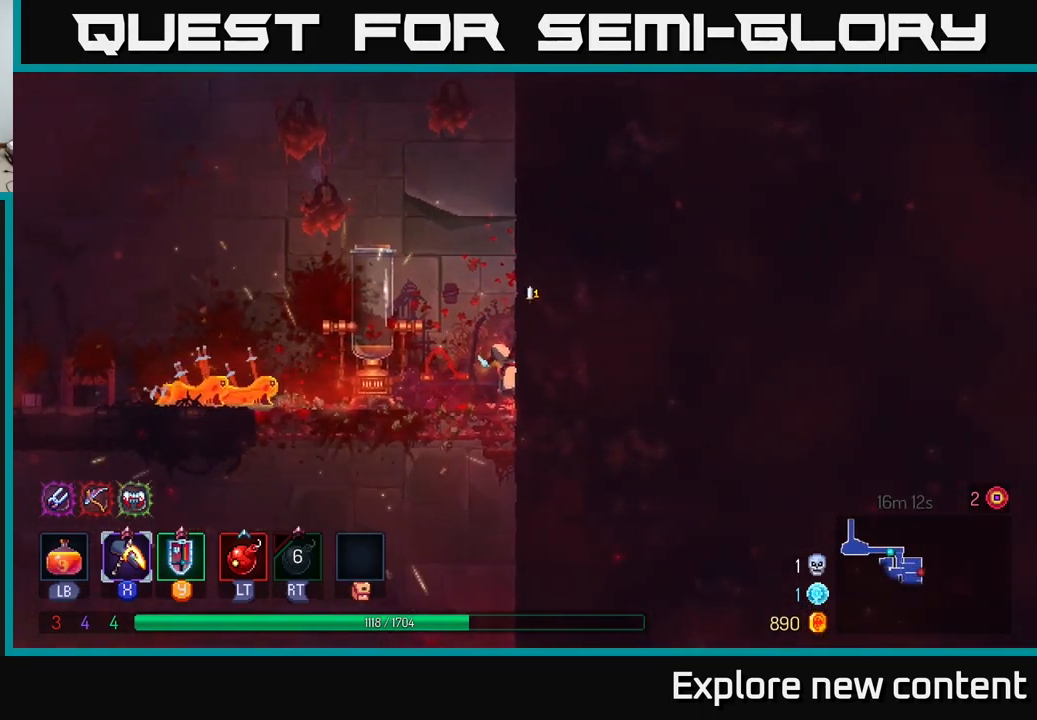
{"buttons": [], "left_stick": "left", "right_stick": "center", "events": [[183, "X", "up"], [200, "left_stick", "center"], [383, "left_stick", "left"]]}
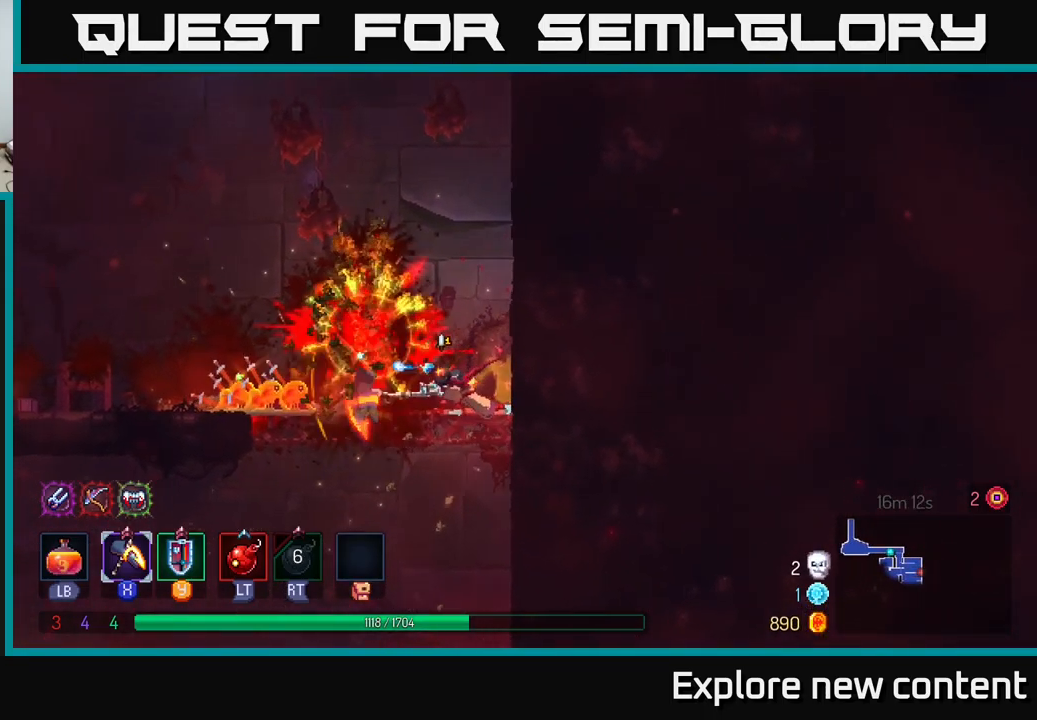
{"buttons": [], "left_stick": "center", "right_stick": "center", "events": [[250, "X", "down"], [333, "X", "up"], [466, "left_stick", "center"]]}
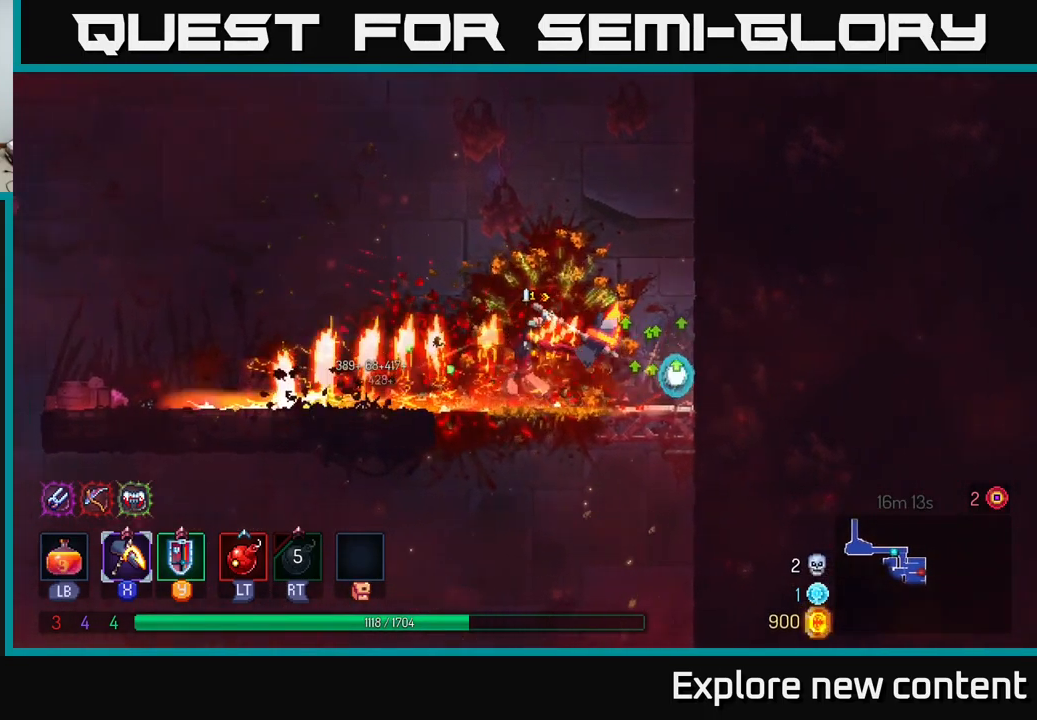
{"buttons": [], "left_stick": "left", "right_stick": "center", "events": [[500, "left_stick", "left"]]}
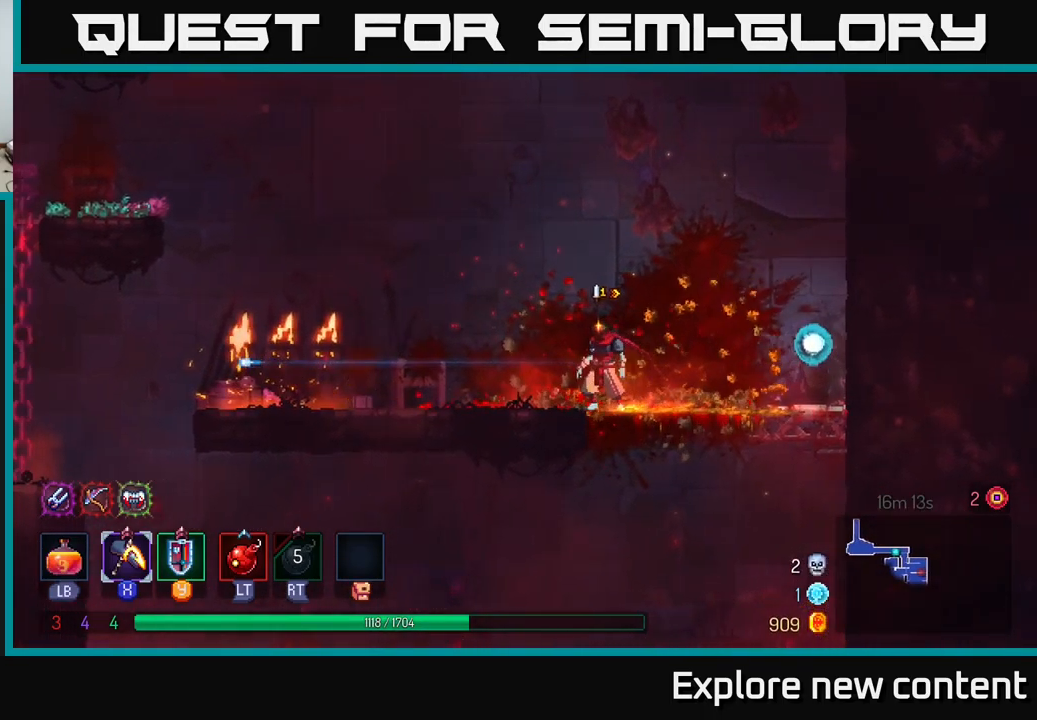
{"buttons": [], "left_stick": "center", "right_stick": "center", "events": [[300, "left_stick", "center"]]}
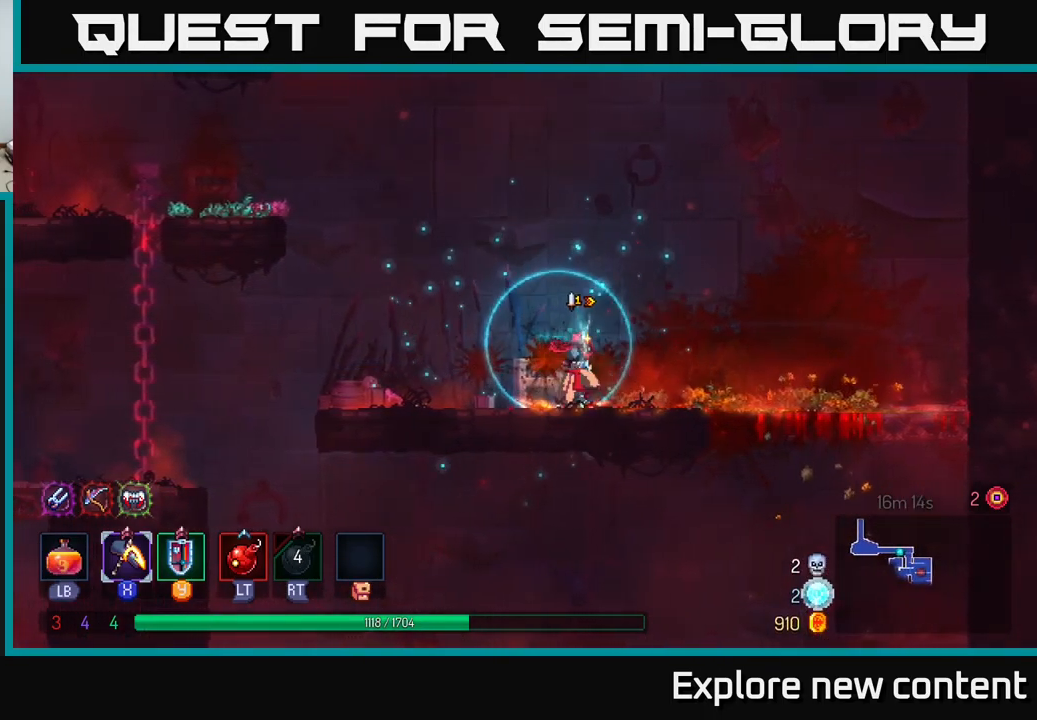
{"buttons": [], "left_stick": "left", "right_stick": "center", "events": [[83, "left_stick", "left"], [266, "B", "down"], [433, "B", "up"]]}
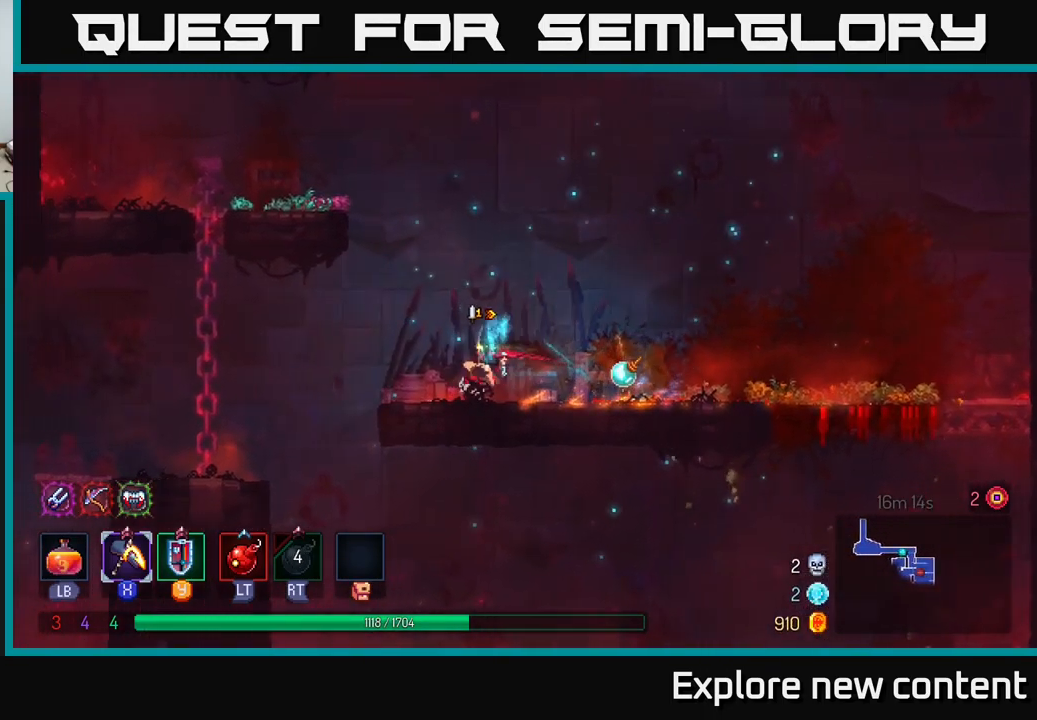
{"buttons": [], "left_stick": "center", "right_stick": "center", "events": [[499, "left_stick", "center"]]}
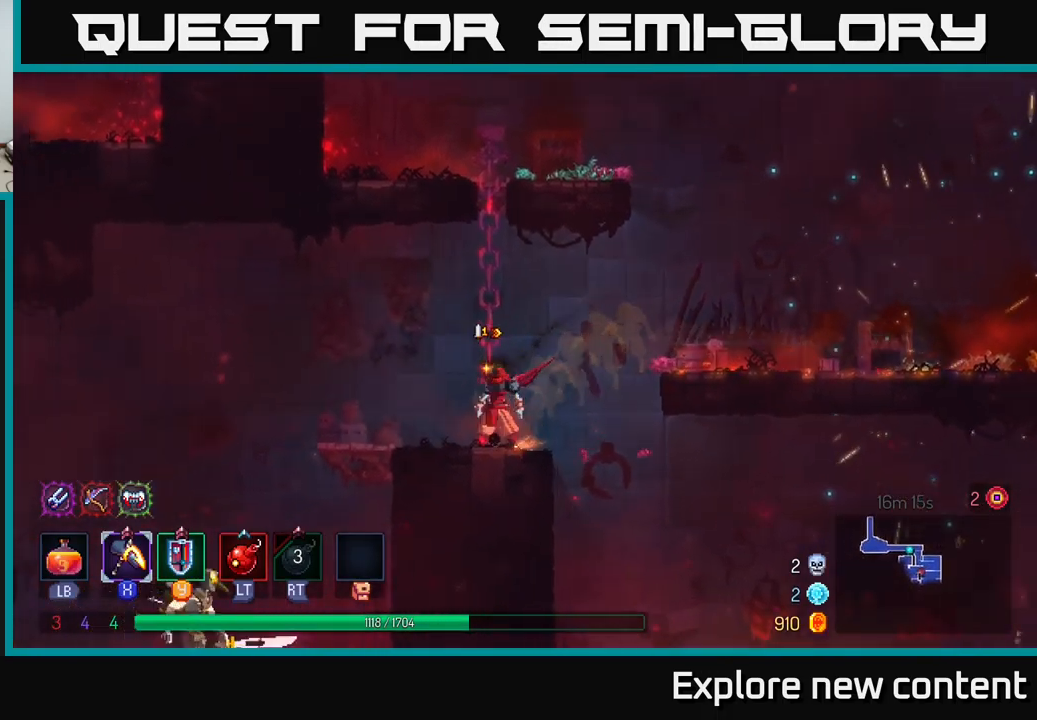
{"buttons": ["A"], "left_stick": "left", "right_stick": "center", "events": [[33, "left_stick", "left"], [50, "left_stick", "center"], [367, "left_stick", "left"], [450, "A", "down"]]}